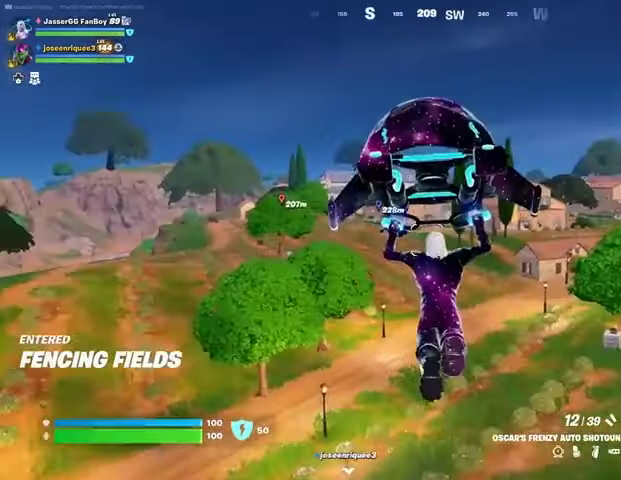
Gameplay with a controller (PlayStation layout); each line is a JSON object with the inputs held at the frame after it. "events" lists button and stick changes between this image and that frame as [ms after this image, input, new state], when the widget could be followed in between.
{"buttons": [], "left_stick": "up", "right_stick": "center", "events": []}
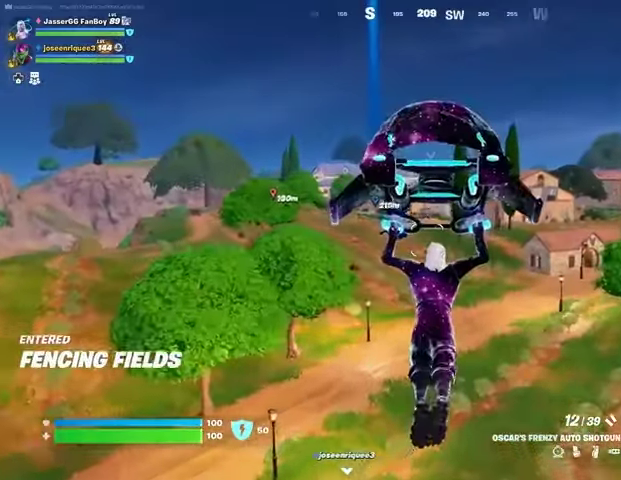
{"buttons": [], "left_stick": "up", "right_stick": "center", "events": []}
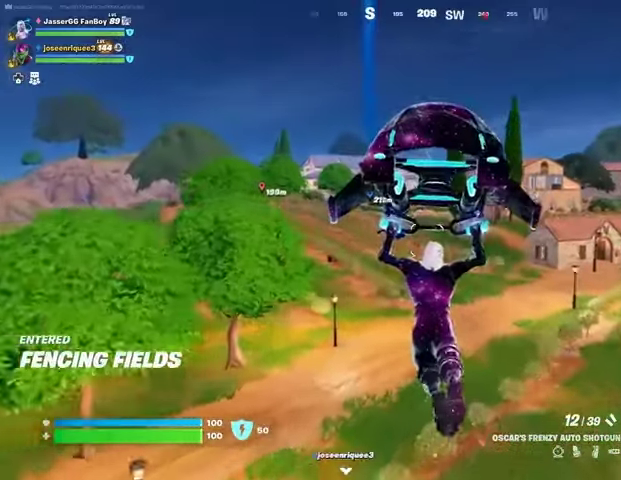
{"buttons": [], "left_stick": "up", "right_stick": "center", "events": [[433, "right_stick", "right"], [500, "right_stick", "center"]]}
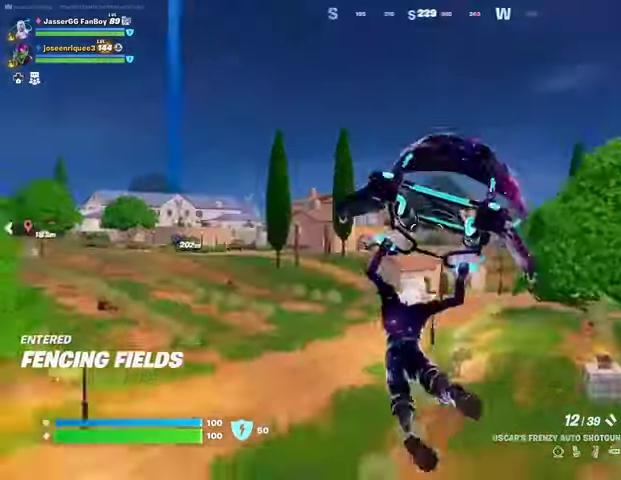
{"buttons": [], "left_stick": "up", "right_stick": "left", "events": [[467, "right_stick", "left"]]}
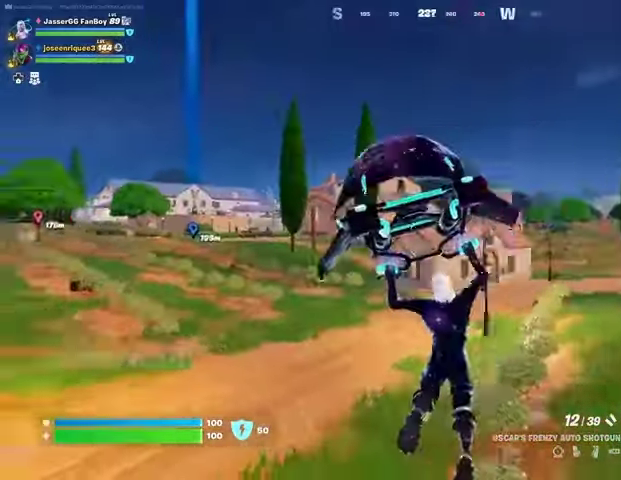
{"buttons": [], "left_stick": "up", "right_stick": "center", "events": [[133, "right_stick", "center"], [200, "R1", "down"], [300, "R1", "up"], [400, "R3", "down"], [467, "R3", "up"]]}
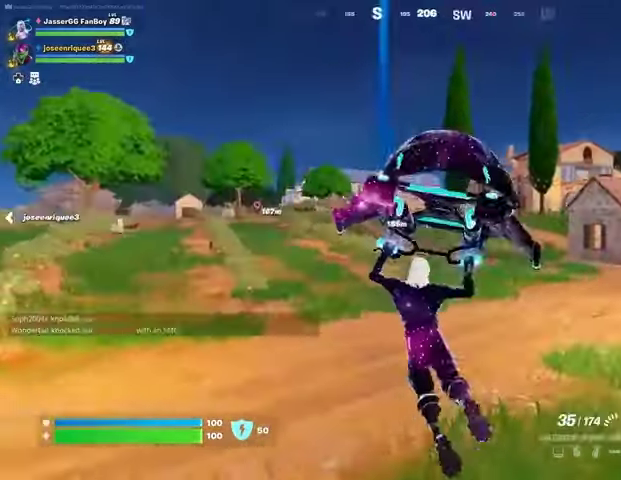
{"buttons": [], "left_stick": "up", "right_stick": "center", "events": []}
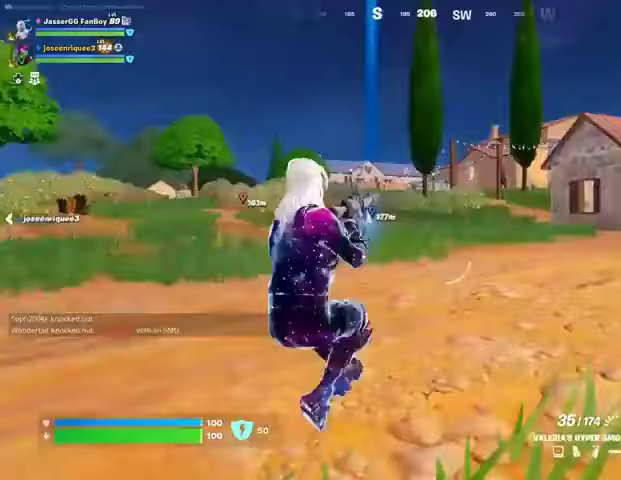
{"buttons": [], "left_stick": "up", "right_stick": "center", "events": [[100, "CROSS", "down"], [133, "SQUARE", "down"], [133, "left_stick", "center"], [167, "CROSS", "up"], [200, "SQUARE", "up"], [400, "left_stick", "up"]]}
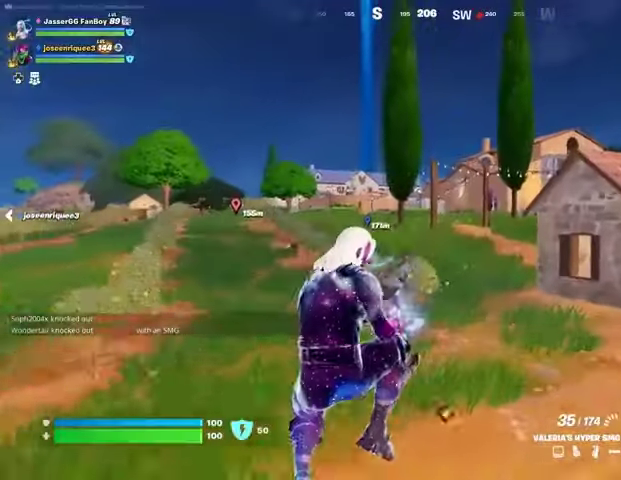
{"buttons": [], "left_stick": "up", "right_stick": "center", "events": [[133, "R3", "down"], [200, "R3", "up"], [400, "DPAD_RIGHT", "down"], [500, "DPAD_RIGHT", "up"]]}
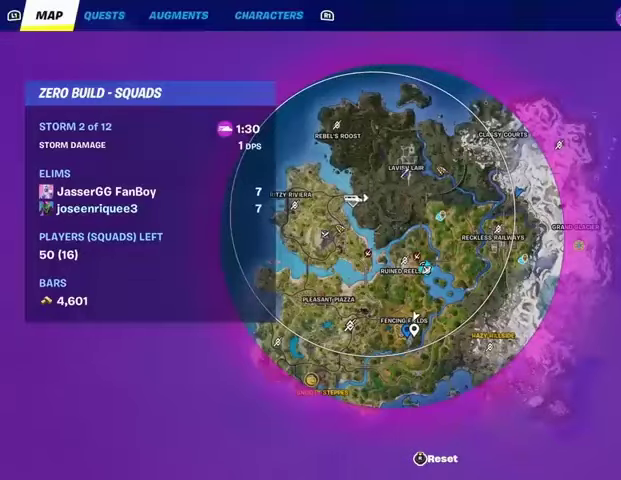
{"buttons": [], "left_stick": "up", "right_stick": "center", "events": []}
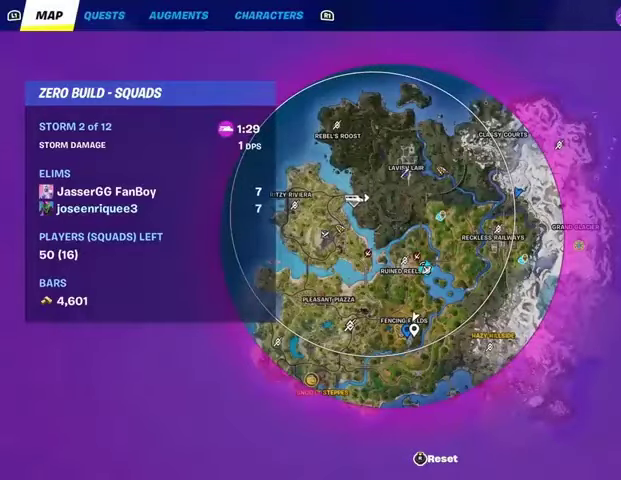
{"buttons": [], "left_stick": "up", "right_stick": "center", "events": []}
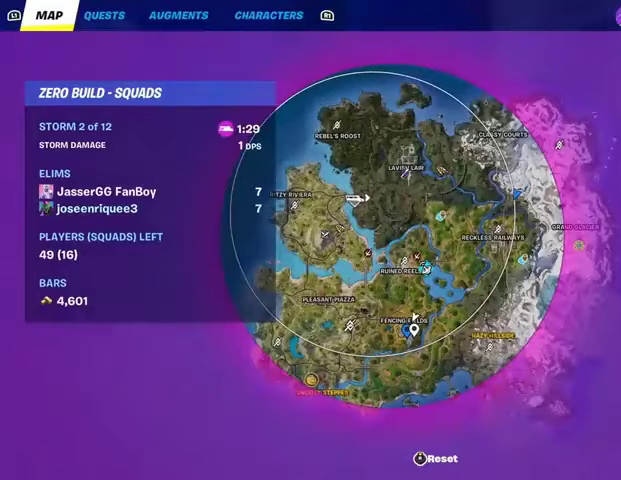
{"buttons": ["CIRCLE"], "left_stick": "up", "right_stick": "center", "events": [[467, "CIRCLE", "down"]]}
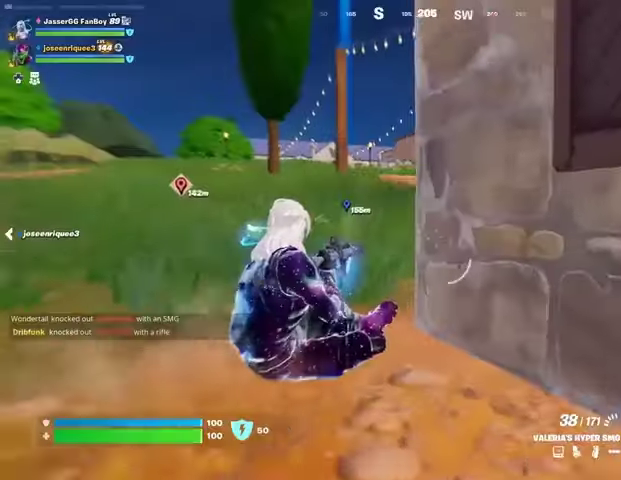
{"buttons": [], "left_stick": "up-left", "right_stick": "right", "events": [[33, "CIRCLE", "up"], [233, "L3", "down"], [233, "left_stick", "up-left"], [367, "L3", "up"], [433, "right_stick", "right"]]}
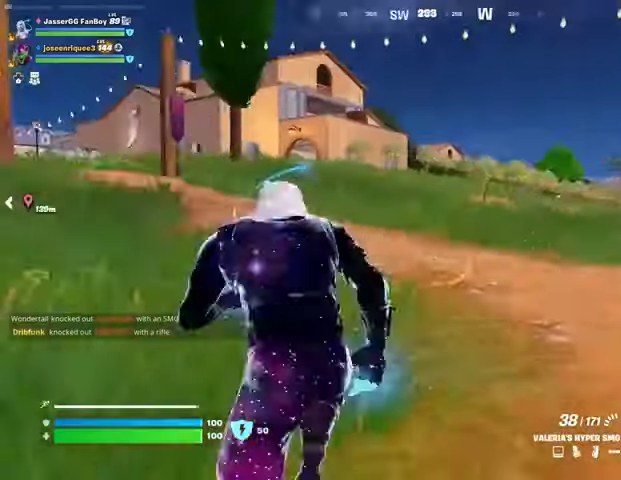
{"buttons": [], "left_stick": "up-right", "right_stick": "center", "events": [[33, "right_stick", "center"], [67, "L1", "down"], [167, "L1", "up"], [300, "right_stick", "left"], [333, "left_stick", "up-right"], [400, "right_stick", "center"]]}
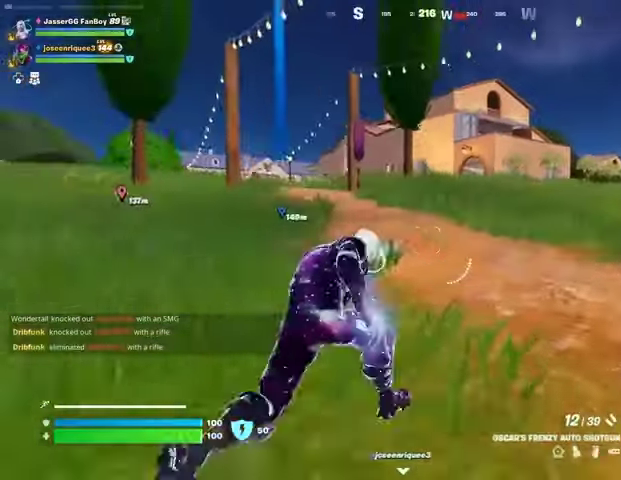
{"buttons": [], "left_stick": "up-right", "right_stick": "center", "events": []}
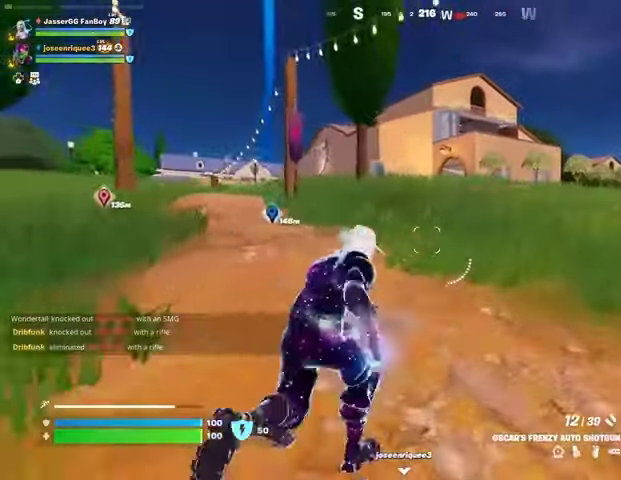
{"buttons": [], "left_stick": "up-right", "right_stick": "center", "events": [[100, "L1", "down"], [167, "L1", "up"]]}
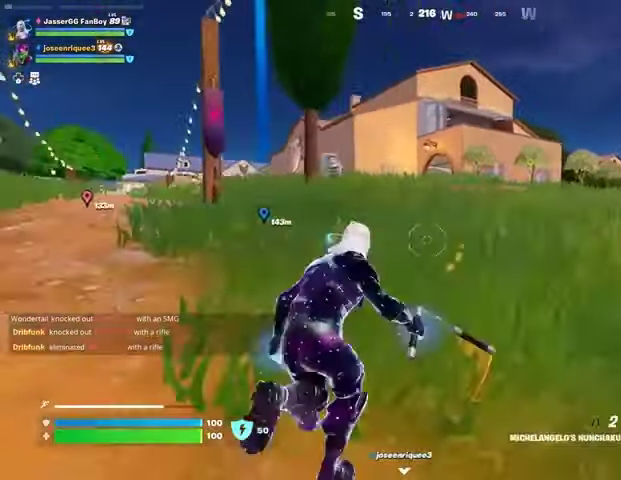
{"buttons": [], "left_stick": "up", "right_stick": "up", "events": [[200, "CROSS", "down"], [300, "CROSS", "up"], [400, "left_stick", "up"], [500, "right_stick", "up"]]}
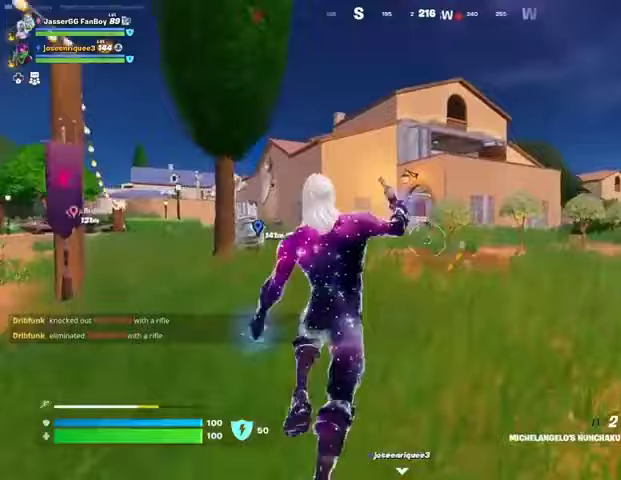
{"buttons": [], "left_stick": "up", "right_stick": "up", "events": [[67, "L2", "down"], [133, "right_stick", "center"], [200, "L2", "up"], [500, "right_stick", "up"]]}
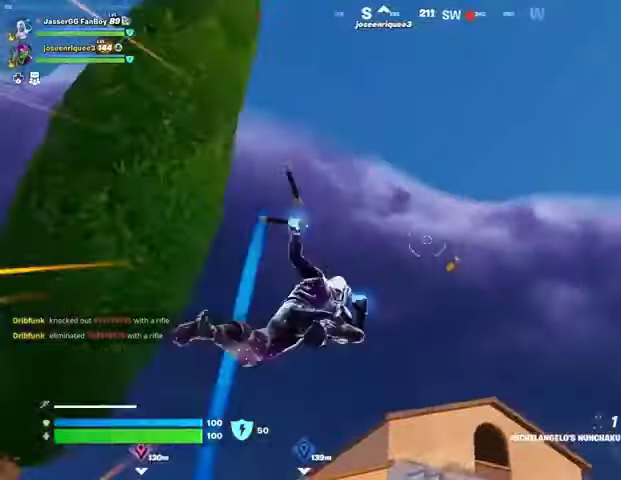
{"buttons": [], "left_stick": "up-left", "right_stick": "center", "events": [[100, "right_stick", "down"], [133, "left_stick", "up-left"], [367, "right_stick", "center"]]}
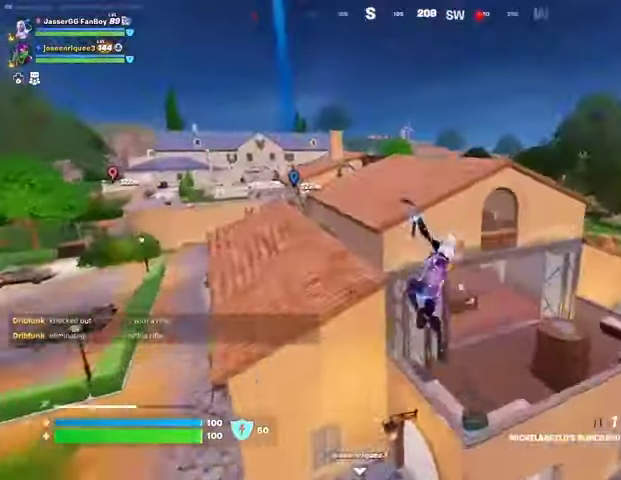
{"buttons": ["CROSS"], "left_stick": "up-left", "right_stick": "center", "events": [[300, "right_stick", "left"], [367, "right_stick", "up-left"], [467, "right_stick", "center"], [500, "CROSS", "down"]]}
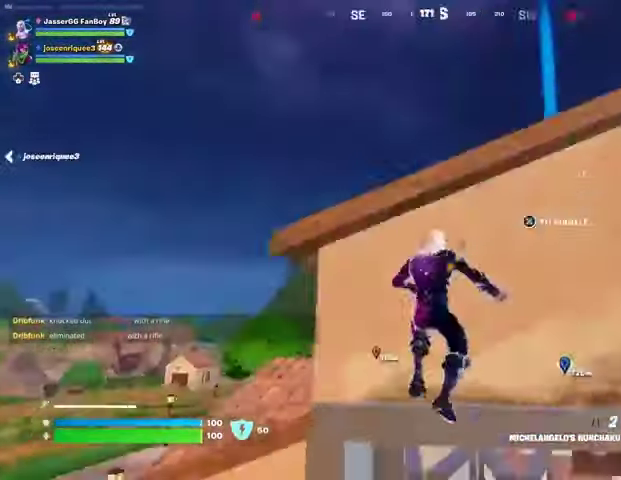
{"buttons": [], "left_stick": "up", "right_stick": "right", "events": [[100, "CROSS", "up"], [167, "CROSS", "down"], [200, "CROSS", "up"], [200, "left_stick", "up"], [300, "right_stick", "down-right"], [400, "right_stick", "right"]]}
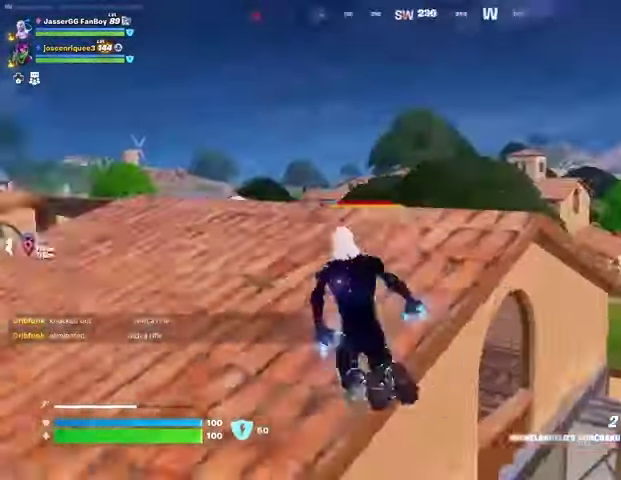
{"buttons": [], "left_stick": "up-left", "right_stick": "center", "events": [[33, "right_stick", "center"], [300, "left_stick", "up-left"], [333, "L3", "down"], [400, "L3", "up"]]}
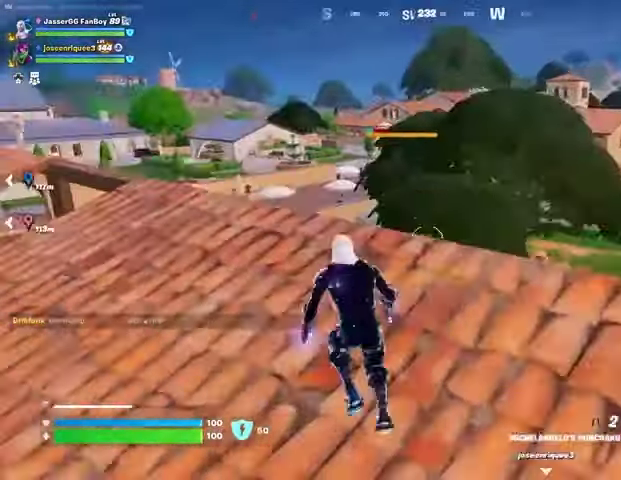
{"buttons": ["L1"], "left_stick": "up-left", "right_stick": "center", "events": [[400, "L1", "down"]]}
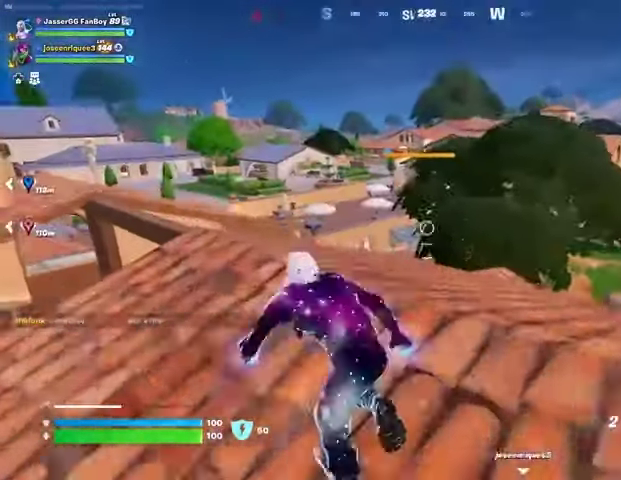
{"buttons": [], "left_stick": "up", "right_stick": "center", "events": [[33, "L1", "up"], [67, "R3", "down"], [133, "left_stick", "center"], [167, "R3", "up"], [300, "R3", "down"], [300, "left_stick", "up"], [367, "R3", "up"]]}
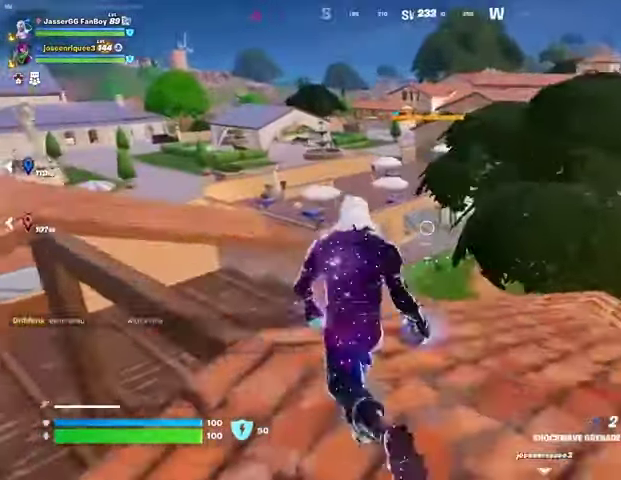
{"buttons": ["R2"], "left_stick": "up-right", "right_stick": "right", "events": [[233, "left_stick", "up-right"], [267, "right_stick", "right"], [333, "R2", "down"]]}
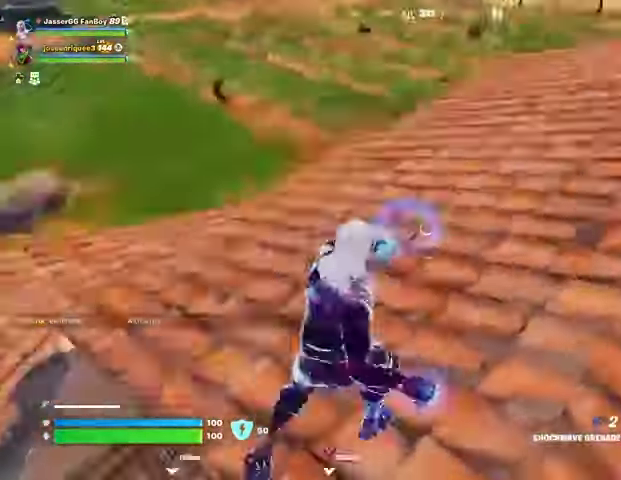
{"buttons": [], "left_stick": "up-left", "right_stick": "up-left", "events": [[33, "R2", "up"], [100, "left_stick", "up-left"], [133, "right_stick", "down-left"], [300, "L3", "down"], [367, "L3", "up"], [367, "right_stick", "up-left"]]}
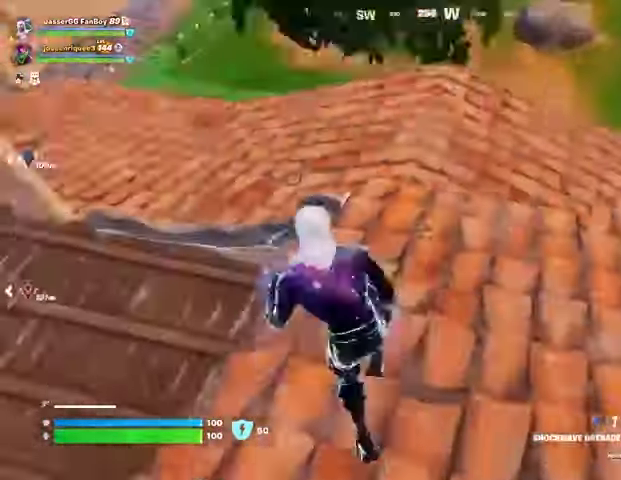
{"buttons": [], "left_stick": "up-left", "right_stick": "center", "events": [[33, "CROSS", "down"], [133, "CROSS", "up"], [200, "right_stick", "center"], [333, "right_stick", "left"], [433, "right_stick", "center"]]}
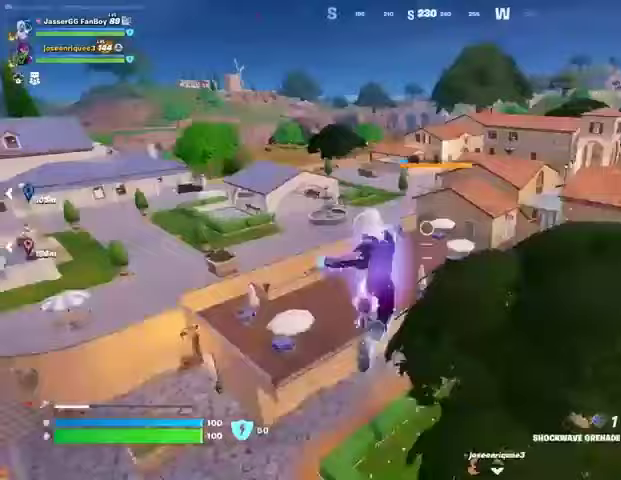
{"buttons": [], "left_stick": "up", "right_stick": "center", "events": [[500, "left_stick", "up"]]}
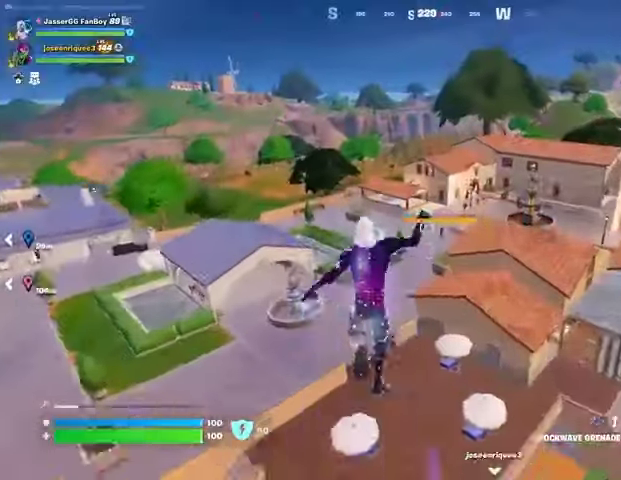
{"buttons": [], "left_stick": "up", "right_stick": "center", "events": [[300, "L1", "down"], [400, "L1", "up"]]}
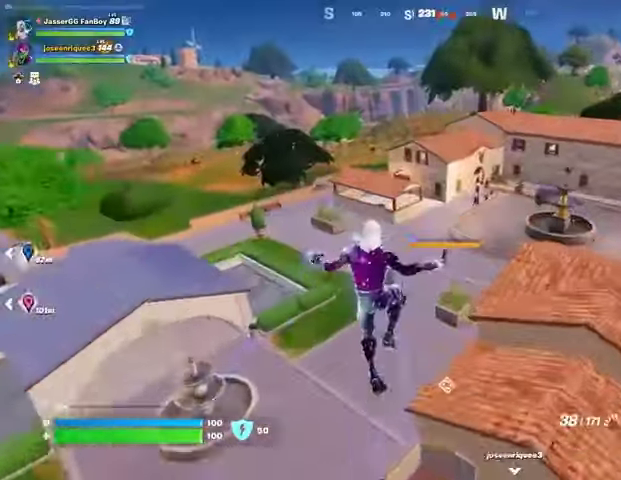
{"buttons": [], "left_stick": "up", "right_stick": "up", "events": [[433, "right_stick", "up"]]}